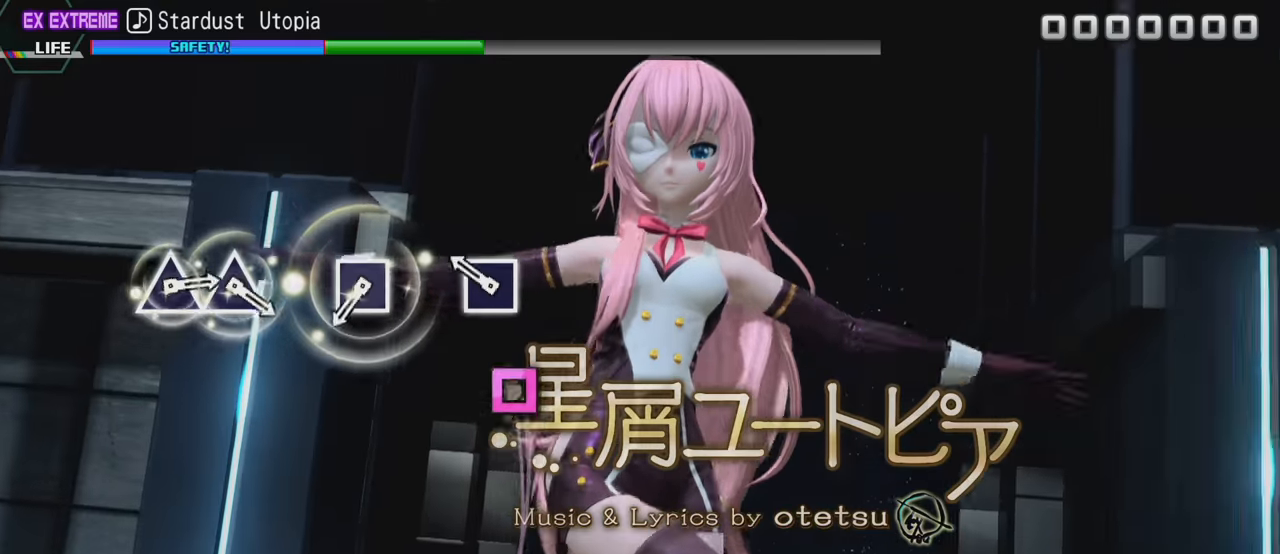
Gameplay with a controller (PlayStation layout); each line is a JSON object with the inputs held at the frame after it. "events" lists button and stick changes between this image and that frame as [ms after this image, input, new state], when the widget could be followed in between. Not read: L3 R3.
{"buttons": [], "left_stick": "center", "right_stick": "center", "events": [[150, "SQUARE", "down"], [250, "SQUARE", "up"], [350, "SQUARE", "down"], [467, "SQUARE", "up"]]}
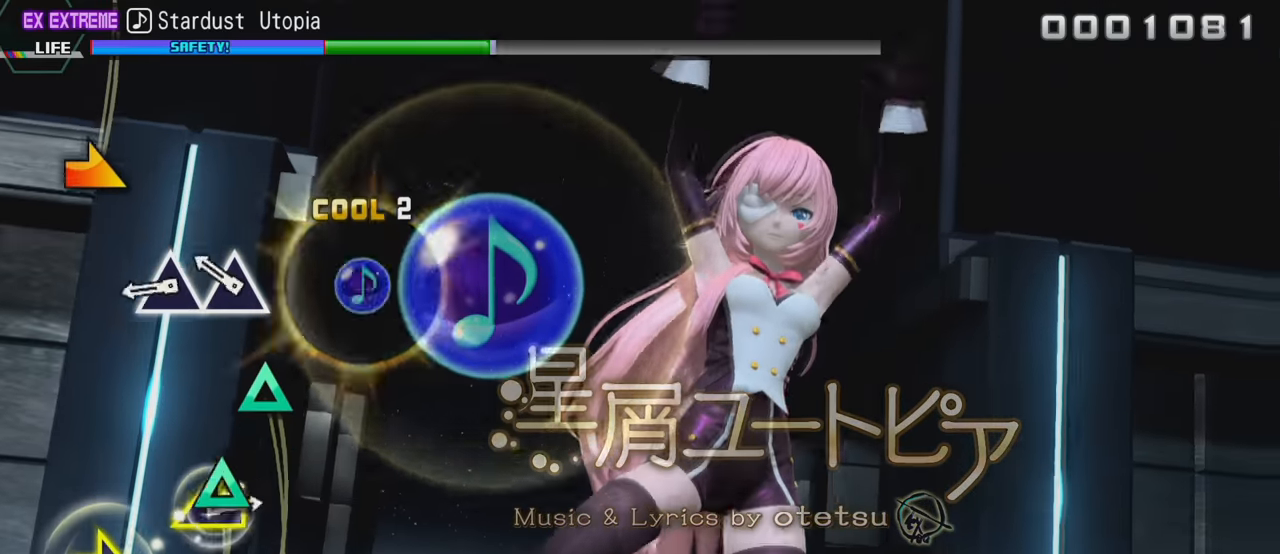
{"buttons": [], "left_stick": "right", "right_stick": "center", "events": [[100, "TRIANGLE", "down"], [183, "TRIANGLE", "up"], [233, "TRIANGLE", "down"], [333, "TRIANGLE", "up"], [500, "left_stick", "right"]]}
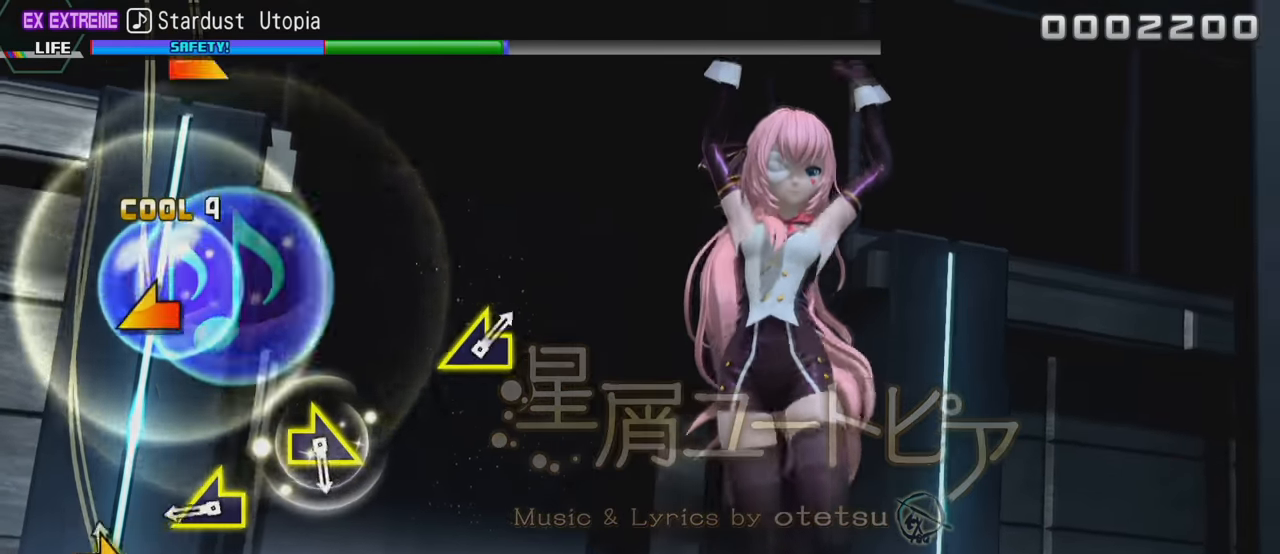
{"buttons": [], "left_stick": "right", "right_stick": "center", "events": [[100, "left_stick", "center"], [250, "left_stick", "left"], [350, "left_stick", "center"], [500, "left_stick", "right"]]}
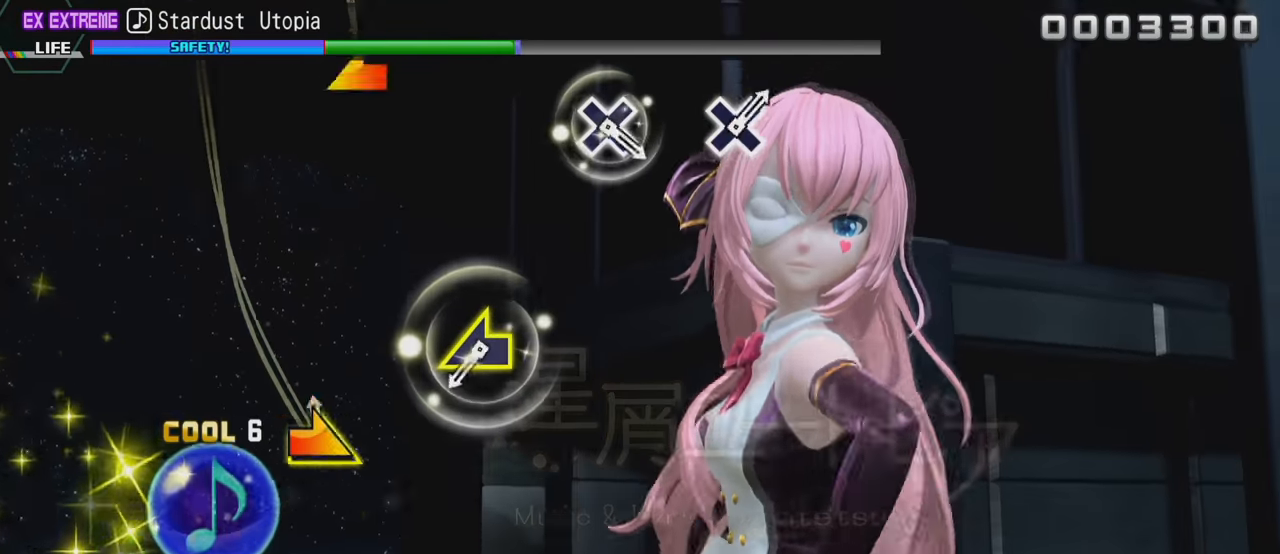
{"buttons": [], "left_stick": "center", "right_stick": "center", "events": [[83, "left_stick", "center"], [333, "right_stick", "left"], [433, "right_stick", "center"]]}
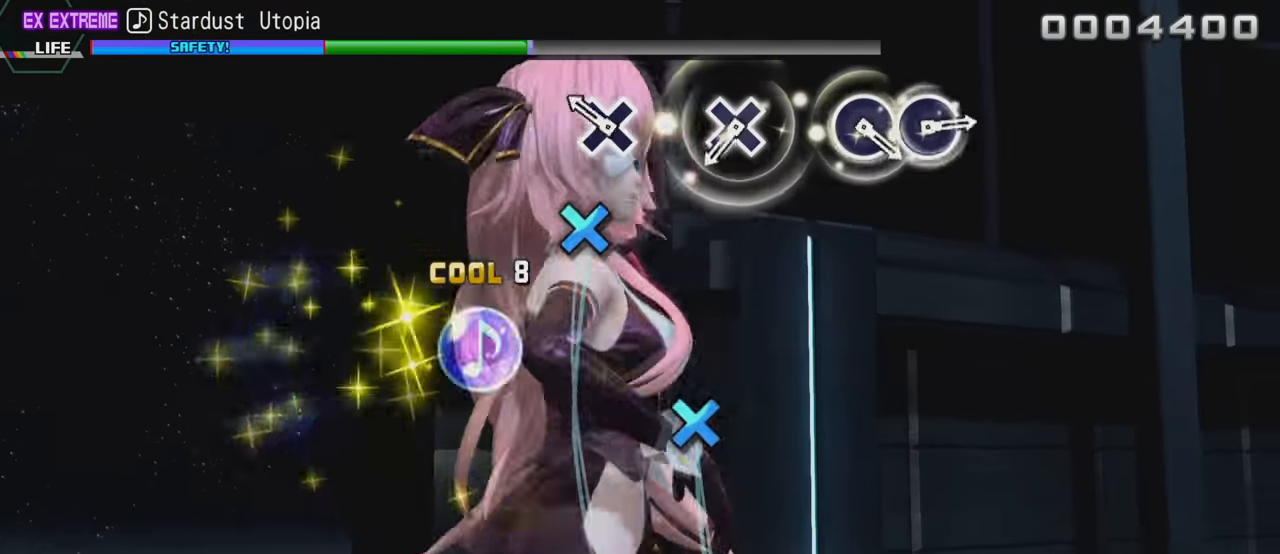
{"buttons": [], "left_stick": "center", "right_stick": "center", "events": [[117, "CROSS", "down"], [200, "CROSS", "up"], [350, "CROSS", "down"], [467, "CROSS", "up"]]}
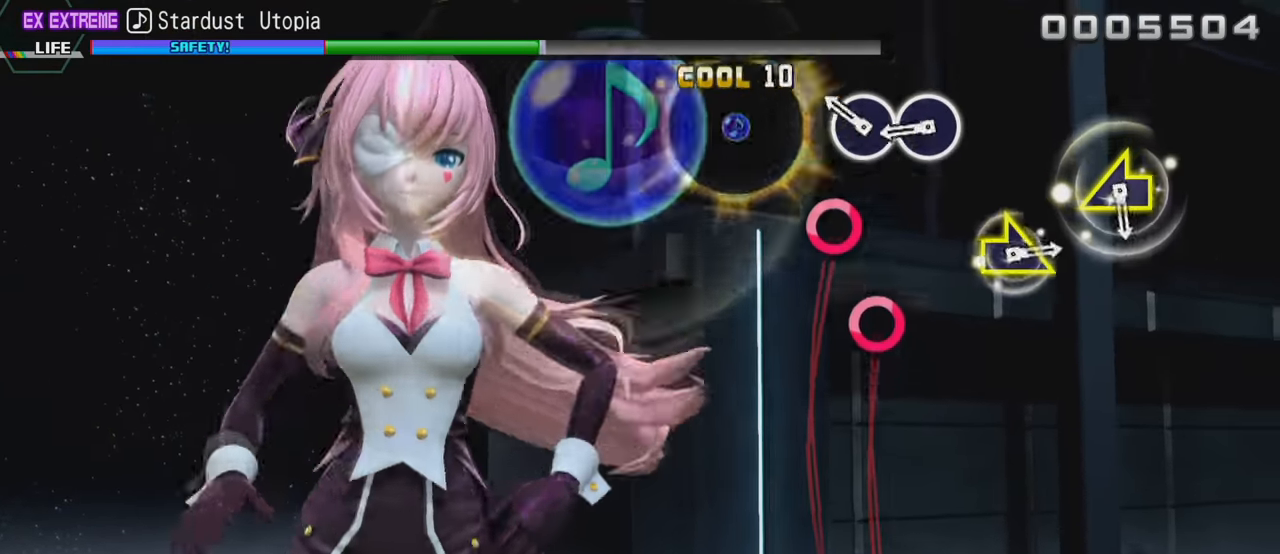
{"buttons": [], "left_stick": "center", "right_stick": "center", "events": [[100, "CIRCLE", "down"], [183, "CIRCLE", "up"], [250, "CIRCLE", "down"], [350, "CIRCLE", "up"]]}
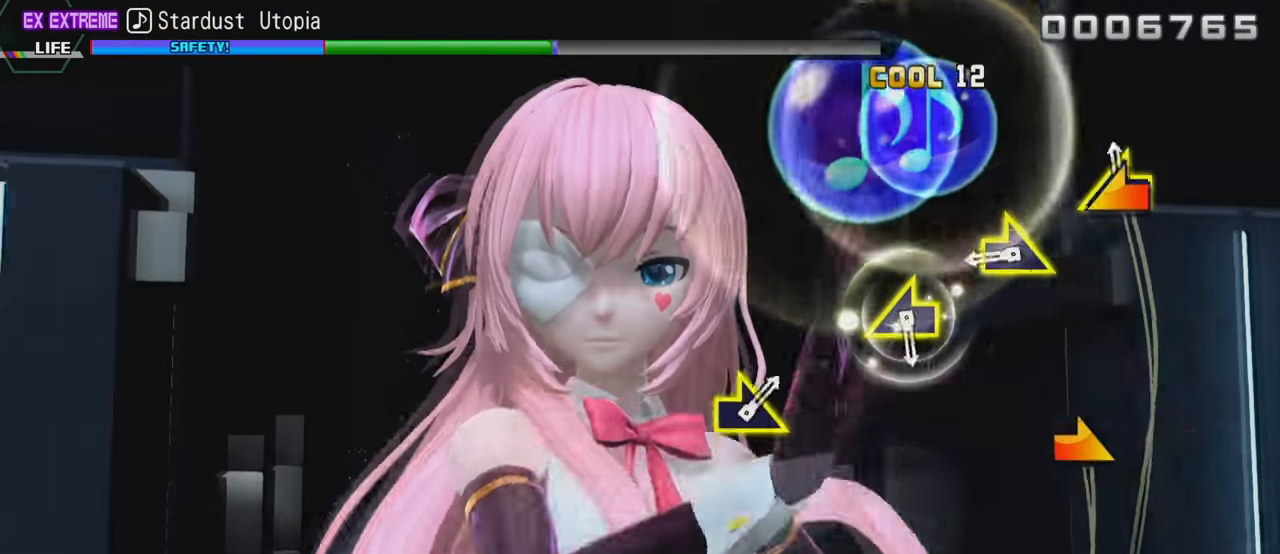
{"buttons": [], "left_stick": "center", "right_stick": "left", "events": [[17, "right_stick", "left"], [100, "right_stick", "center"], [233, "right_stick", "right"], [317, "right_stick", "center"], [500, "right_stick", "left"]]}
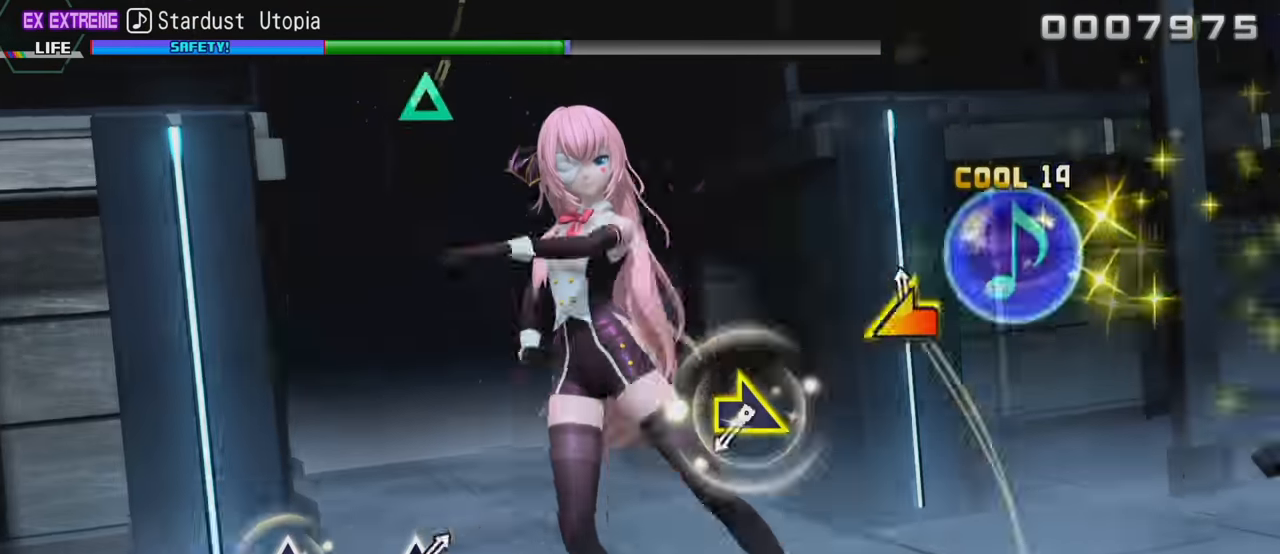
{"buttons": [], "left_stick": "center", "right_stick": "center", "events": [[150, "right_stick", "center"], [333, "right_stick", "right"], [417, "right_stick", "center"]]}
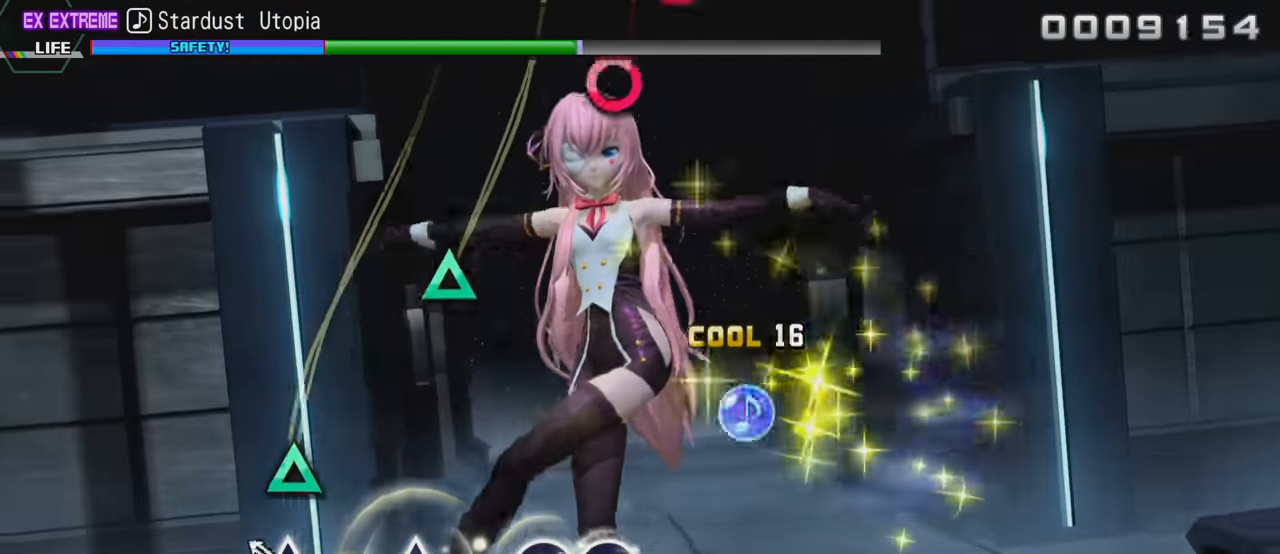
{"buttons": [], "left_stick": "center", "right_stick": "center", "events": [[133, "TRIANGLE", "down"], [233, "TRIANGLE", "up"], [367, "TRIANGLE", "down"], [450, "TRIANGLE", "up"]]}
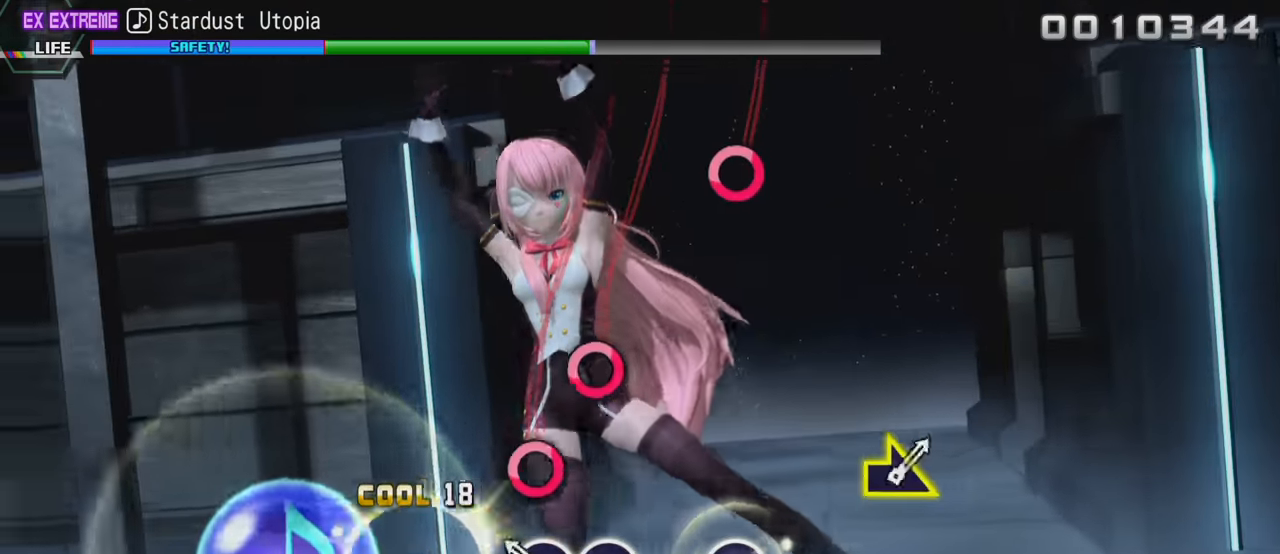
{"buttons": [], "left_stick": "center", "right_stick": "center", "events": [[100, "CIRCLE", "down"], [150, "CIRCLE", "up"], [233, "CIRCLE", "down"], [334, "CIRCLE", "up"]]}
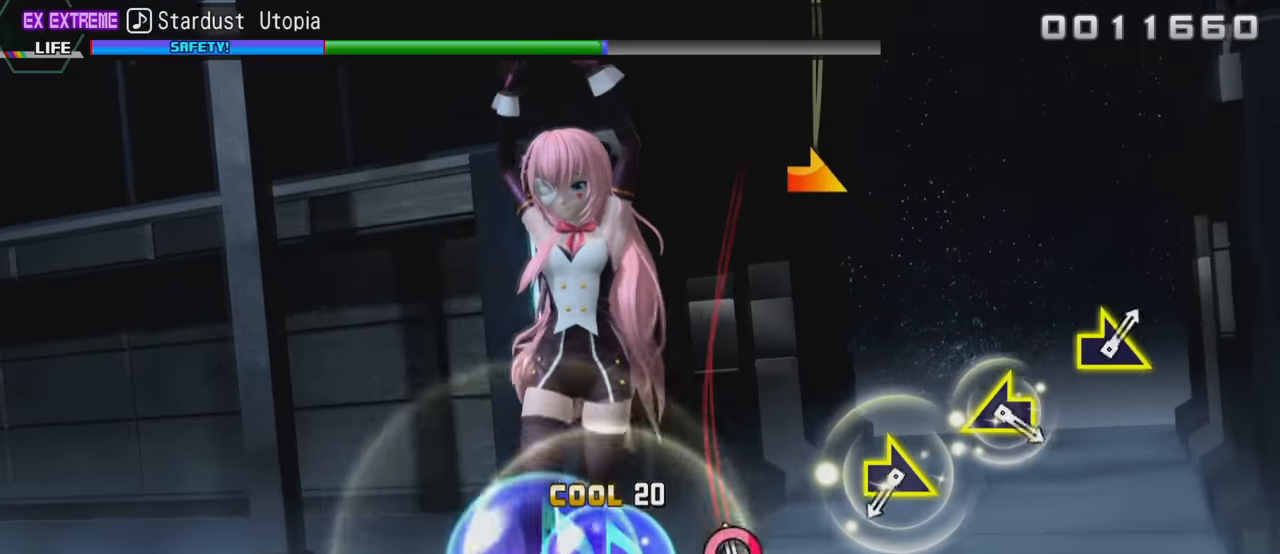
{"buttons": [], "left_stick": "center", "right_stick": "center", "events": [[33, "CIRCLE", "down"], [116, "CIRCLE", "up"], [366, "left_stick", "right"], [450, "left_stick", "center"]]}
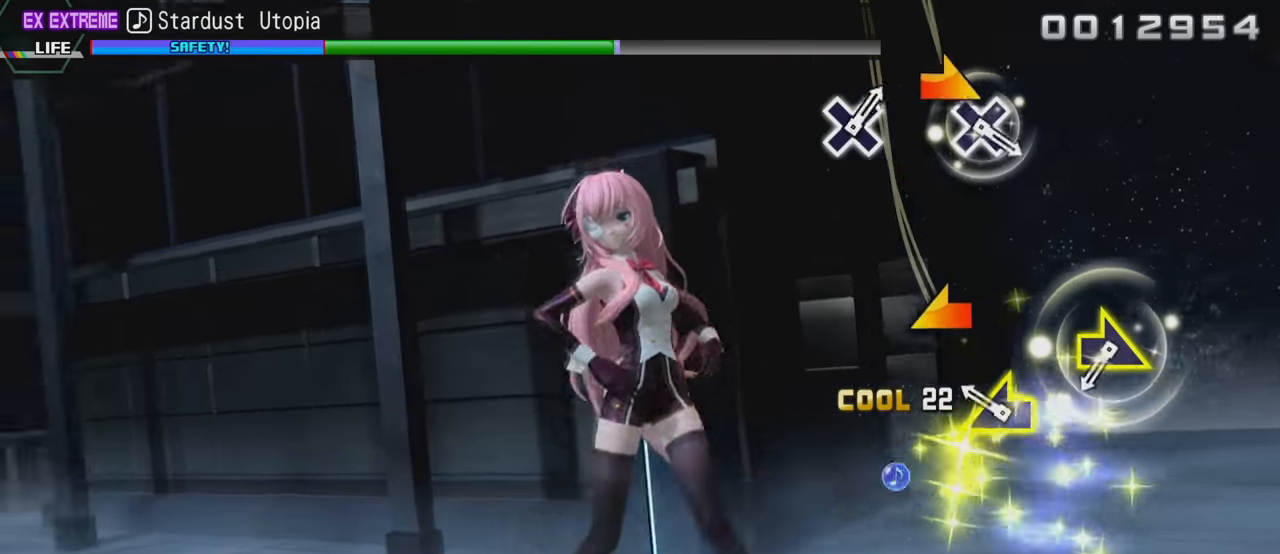
{"buttons": [], "left_stick": "center", "right_stick": "center", "events": [[116, "left_stick", "left"], [233, "left_stick", "center"], [383, "left_stick", "right"], [483, "left_stick", "center"]]}
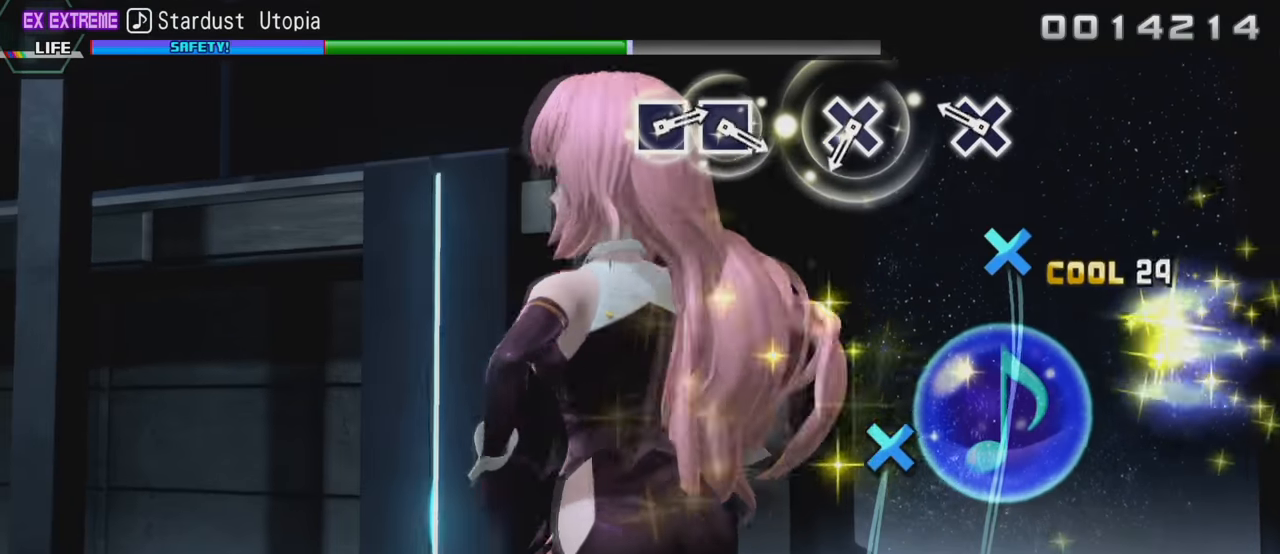
{"buttons": [], "left_stick": "center", "right_stick": "center", "events": [[133, "CROSS", "down"], [250, "CROSS", "up"], [400, "CROSS", "down"], [500, "CROSS", "up"]]}
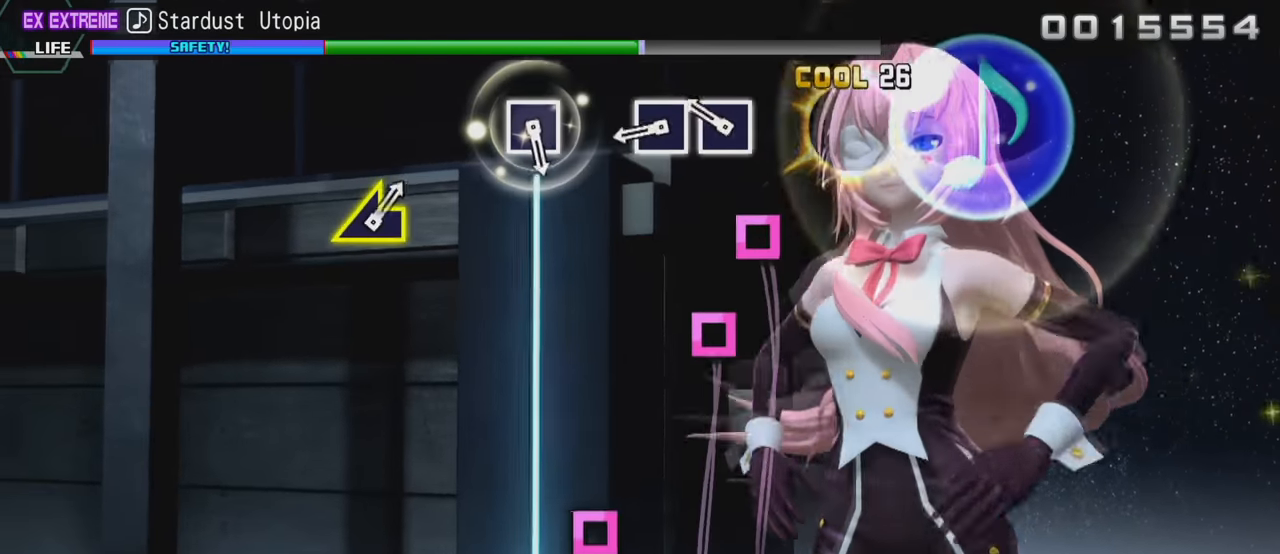
{"buttons": [], "left_stick": "center", "right_stick": "center", "events": [[116, "SQUARE", "down"], [150, "SQUARE", "up"], [250, "SQUARE", "down"], [333, "SQUARE", "up"]]}
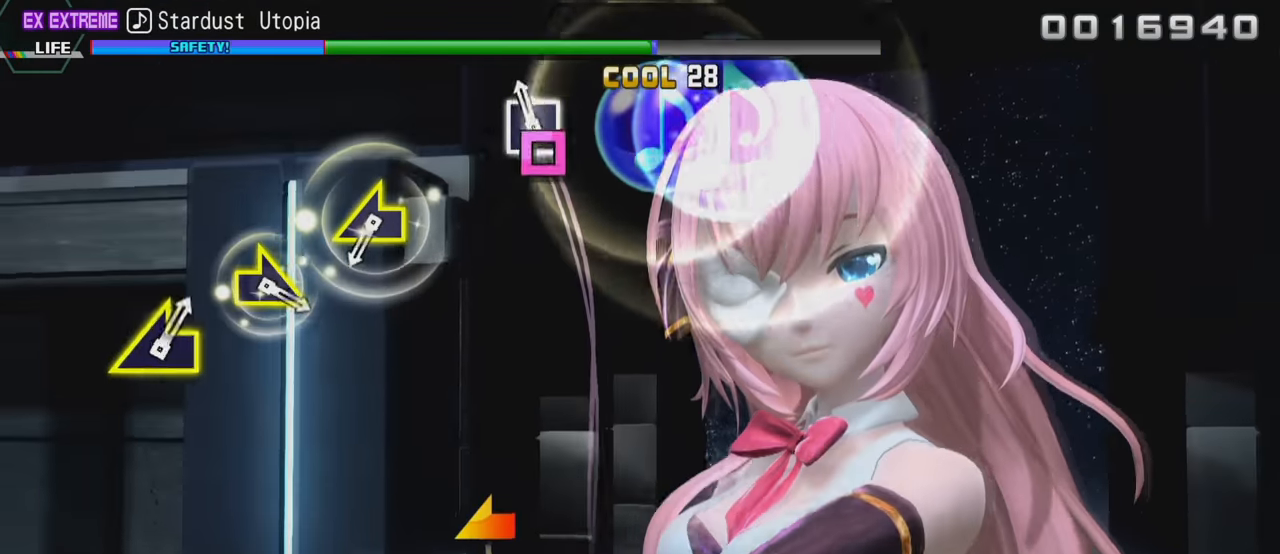
{"buttons": [], "left_stick": "center", "right_stick": "center", "events": [[33, "SQUARE", "down"], [116, "SQUARE", "up"], [350, "right_stick", "left"], [450, "right_stick", "center"]]}
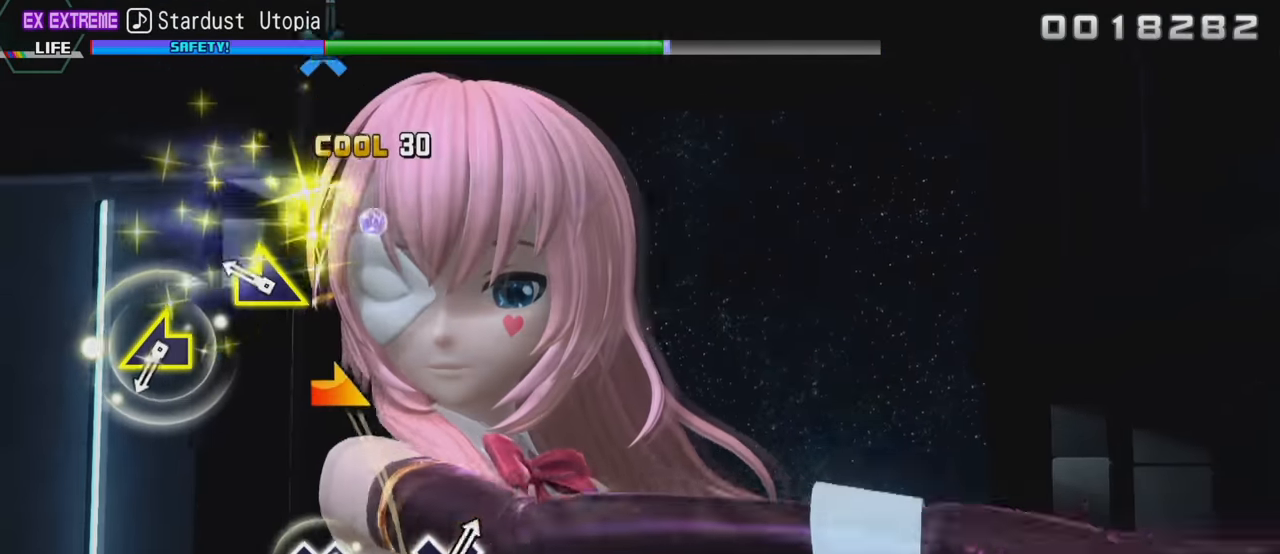
{"buttons": [], "left_stick": "center", "right_stick": "center", "events": [[116, "right_stick", "right"], [183, "right_stick", "center"], [383, "right_stick", "left"], [500, "right_stick", "center"]]}
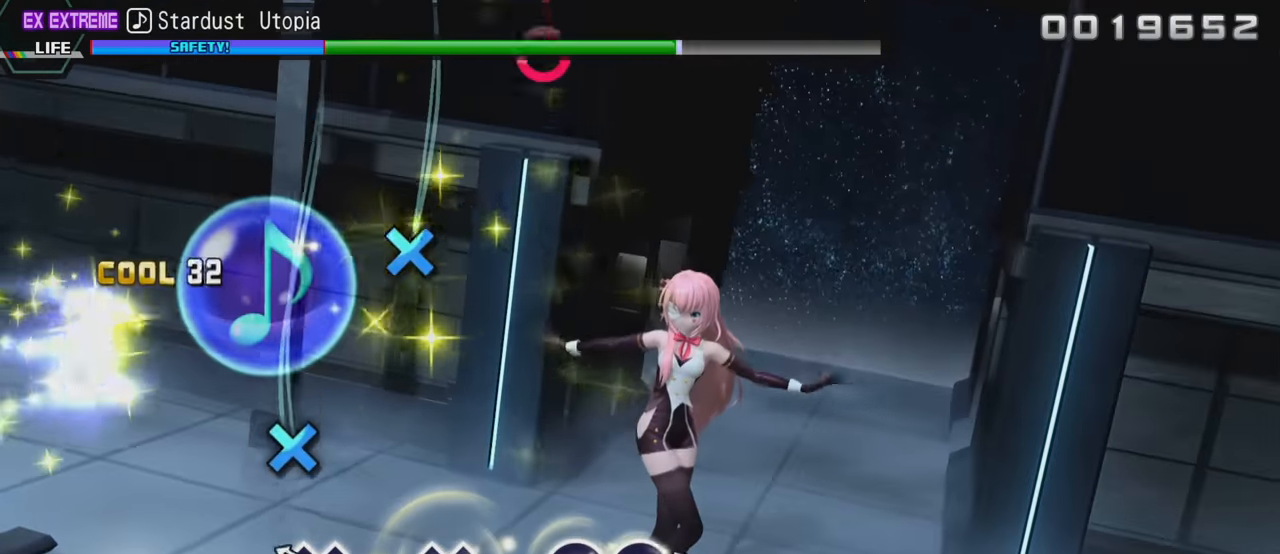
{"buttons": [], "left_stick": "center", "right_stick": "center", "events": [[150, "CROSS", "down"], [233, "CROSS", "up"], [383, "CROSS", "down"], [466, "CROSS", "up"]]}
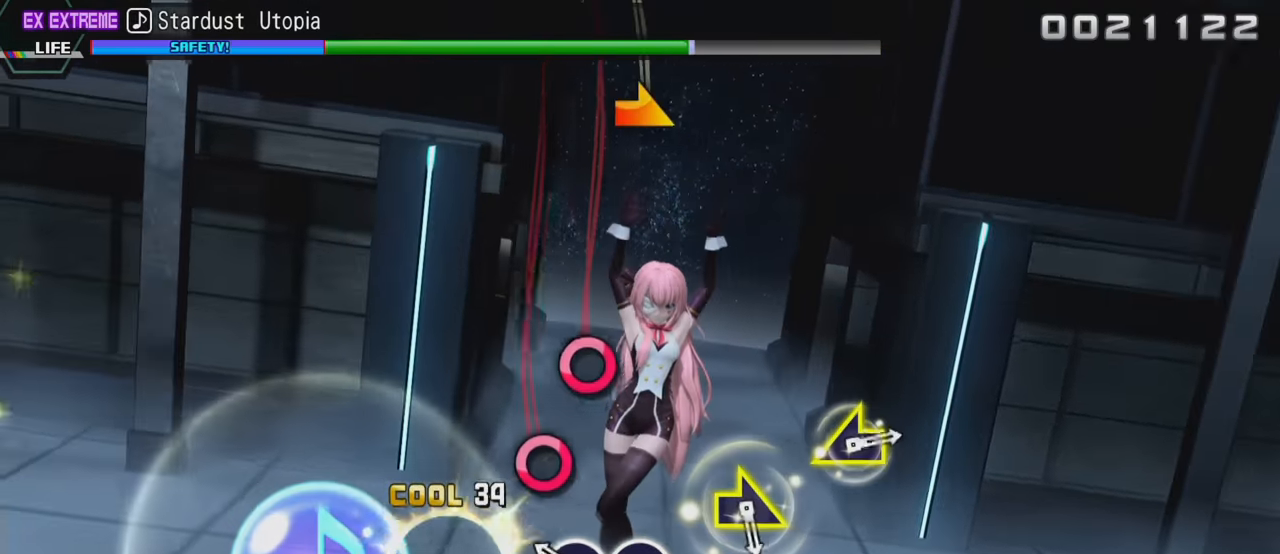
{"buttons": [], "left_stick": "right", "right_stick": "center", "events": [[100, "CIRCLE", "down"], [183, "CIRCLE", "up"], [250, "CIRCLE", "down"], [333, "CIRCLE", "up"], [483, "left_stick", "right"]]}
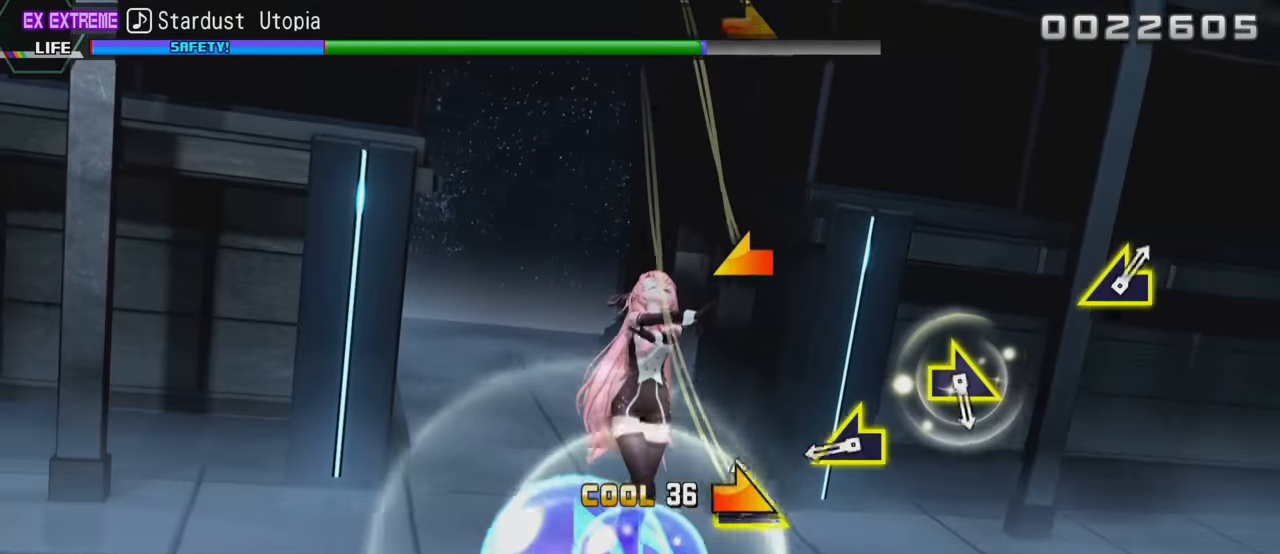
{"buttons": [], "left_stick": "center", "right_stick": "center", "events": [[66, "left_stick", "center"], [266, "left_stick", "left"], [350, "left_stick", "center"]]}
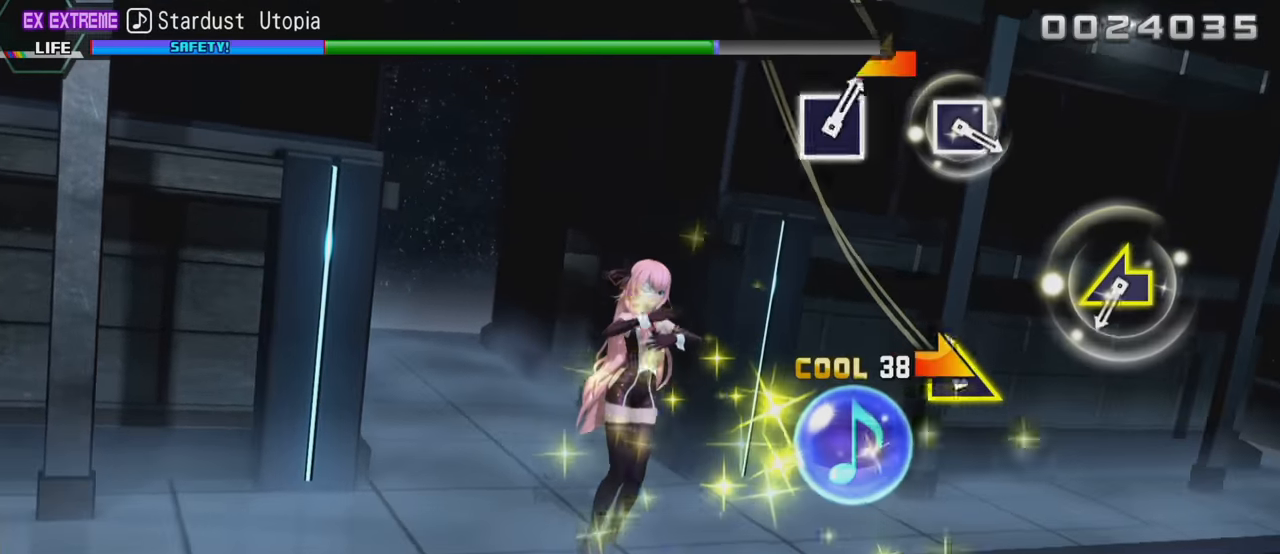
{"buttons": [], "left_stick": "center", "right_stick": "center", "events": [[33, "left_stick", "right"], [150, "left_stick", "center"], [383, "left_stick", "left"], [433, "left_stick", "center"]]}
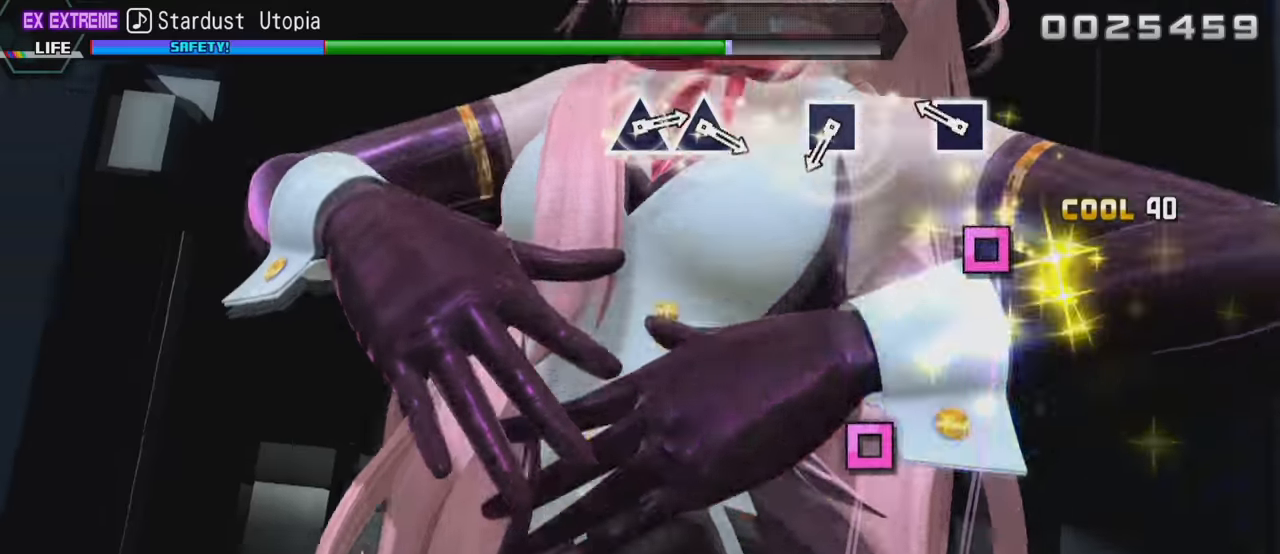
{"buttons": [], "left_stick": "center", "right_stick": "center", "events": [[133, "SQUARE", "down"], [233, "SQUARE", "up"], [367, "SQUARE", "down"], [467, "SQUARE", "up"]]}
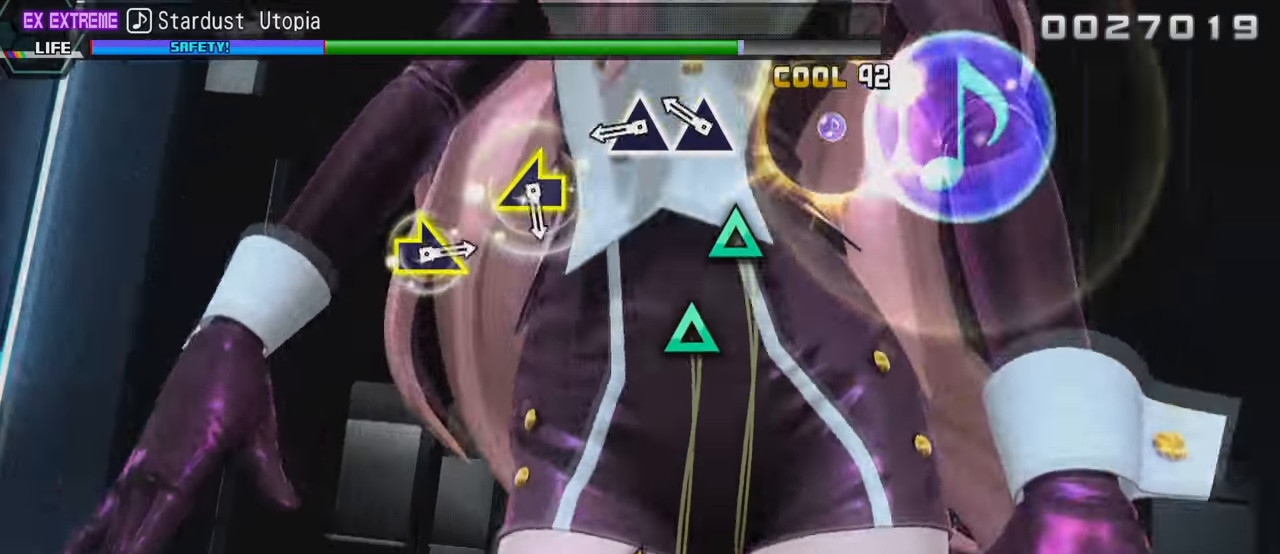
{"buttons": [], "left_stick": "center", "right_stick": "left", "events": [[117, "TRIANGLE", "down"], [150, "TRIANGLE", "up"], [217, "TRIANGLE", "down"], [317, "TRIANGLE", "up"], [500, "right_stick", "left"]]}
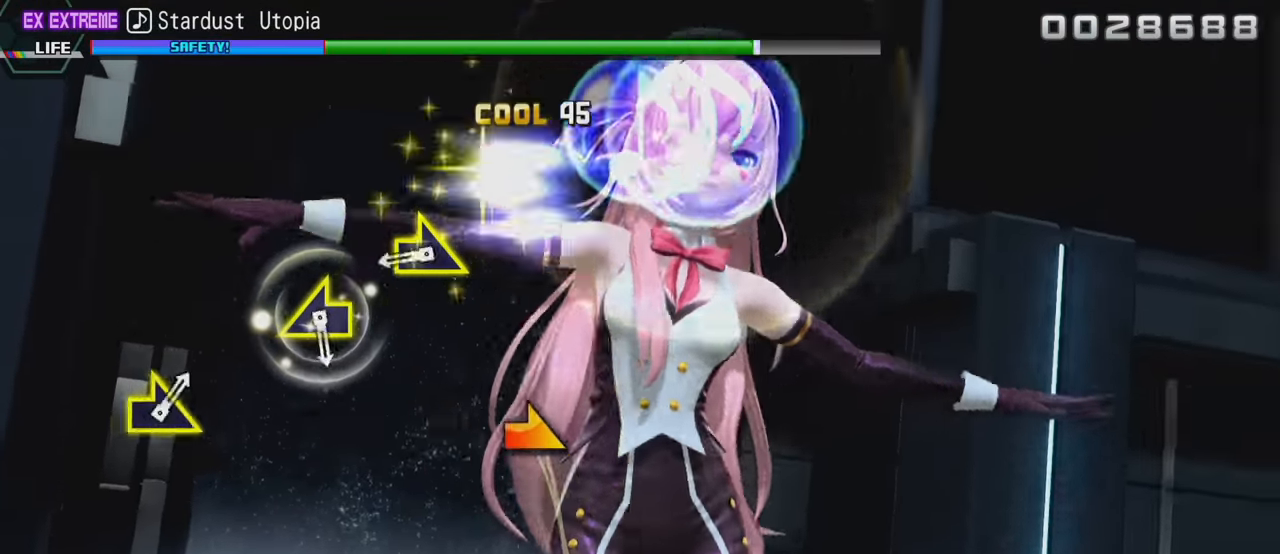
{"buttons": [], "left_stick": "center", "right_stick": "center", "events": [[83, "right_stick", "center"], [250, "right_stick", "right"], [317, "right_stick", "center"]]}
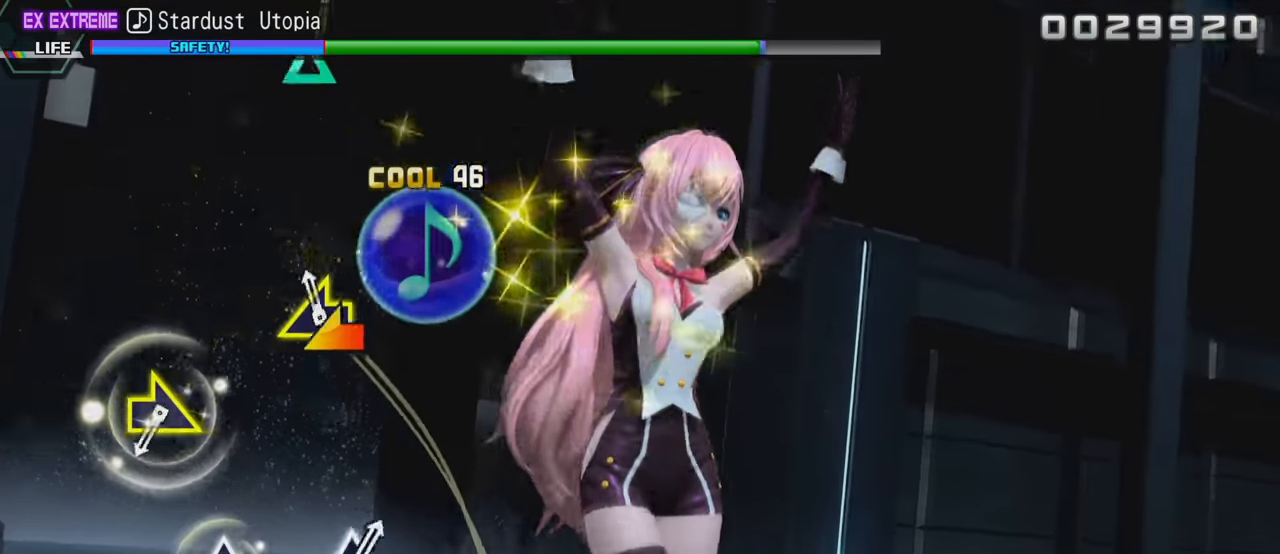
{"buttons": [], "left_stick": "center", "right_stick": "center", "events": [[17, "right_stick", "left"], [100, "right_stick", "center"], [333, "right_stick", "right"], [417, "right_stick", "center"]]}
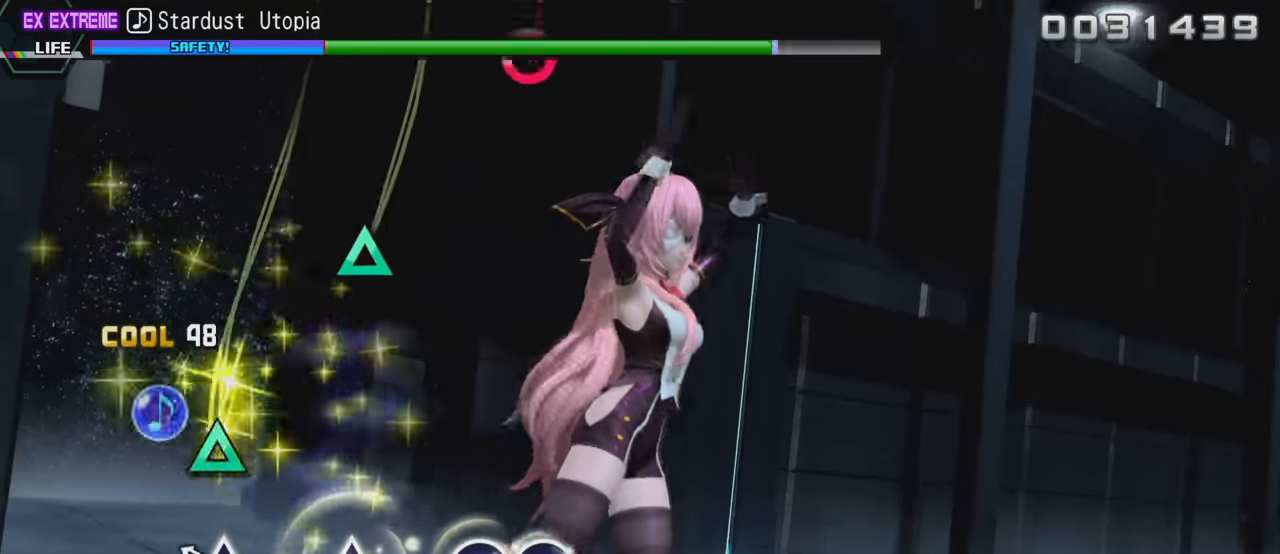
{"buttons": [], "left_stick": "center", "right_stick": "center", "events": [[133, "TRIANGLE", "down"], [233, "TRIANGLE", "up"], [383, "TRIANGLE", "down"], [450, "TRIANGLE", "up"]]}
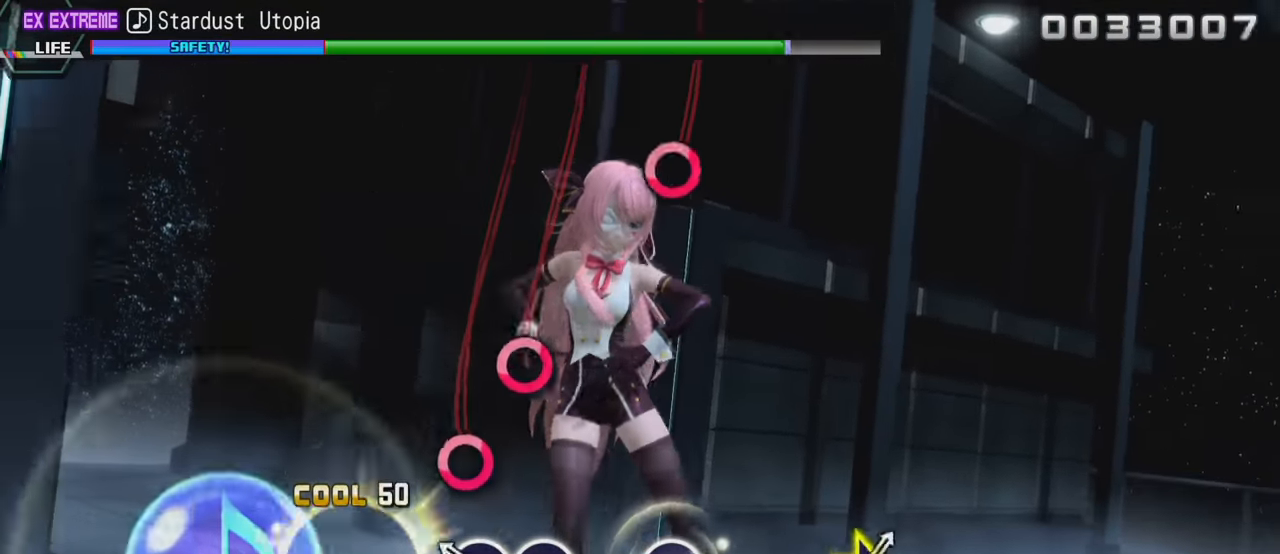
{"buttons": [], "left_stick": "center", "right_stick": "center", "events": [[100, "CIRCLE", "down"], [167, "CIRCLE", "up"], [250, "CIRCLE", "down"], [367, "CIRCLE", "up"]]}
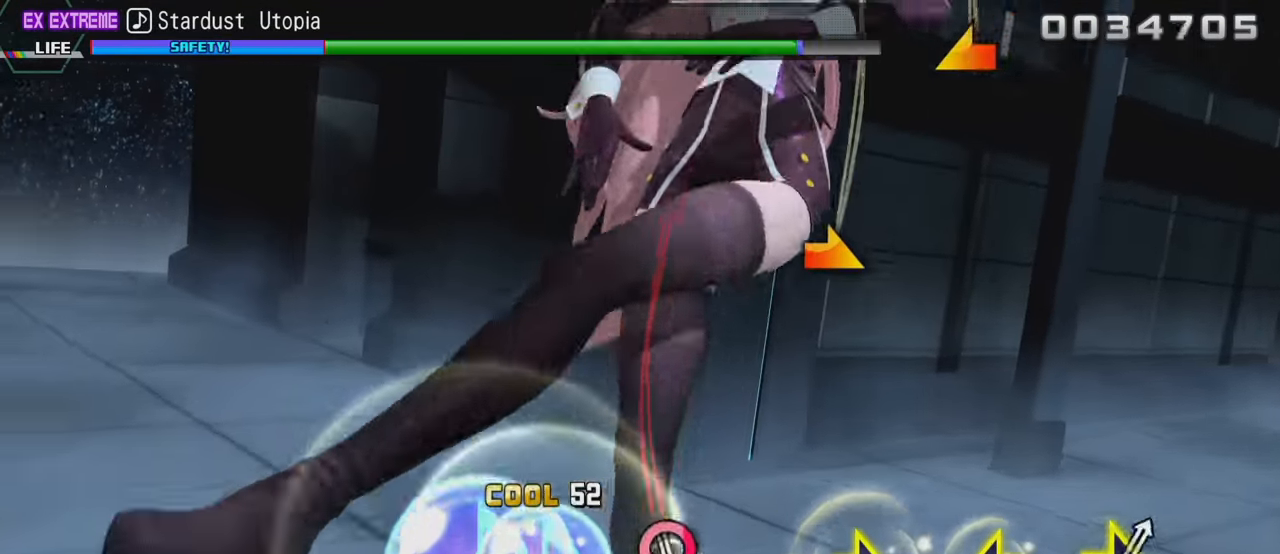
{"buttons": ["L2"], "left_stick": "center", "right_stick": "right", "events": [[17, "CIRCLE", "down"], [67, "L2", "down"], [100, "CIRCLE", "up"], [350, "right_stick", "right"]]}
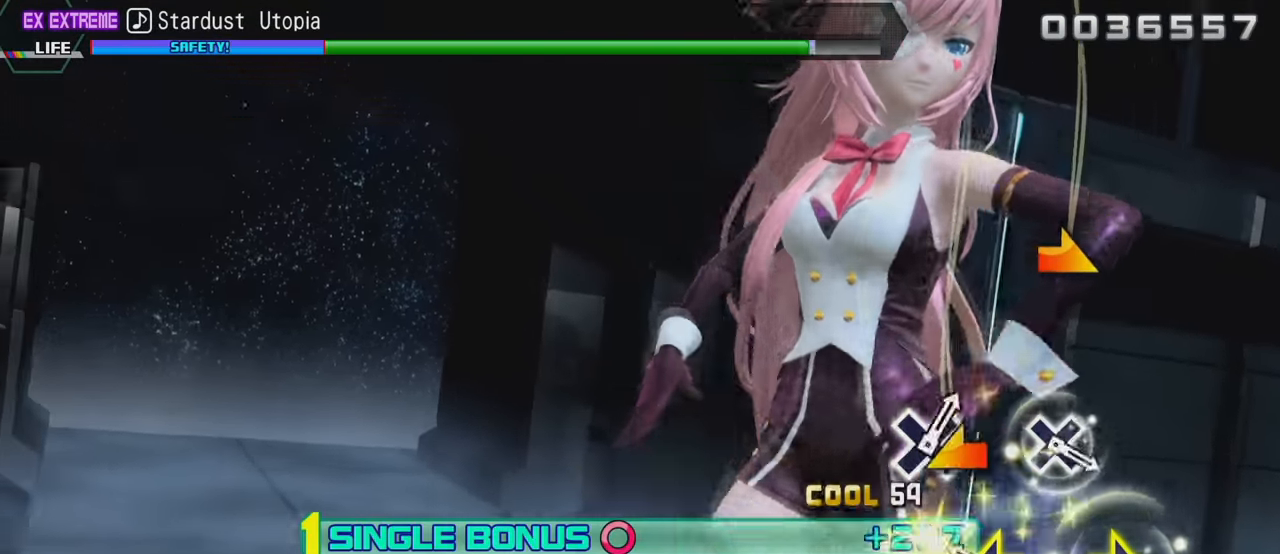
{"buttons": ["L2"], "left_stick": "center", "right_stick": "center", "events": [[100, "right_stick", "left"], [233, "right_stick", "center"], [350, "right_stick", "right"], [433, "right_stick", "center"]]}
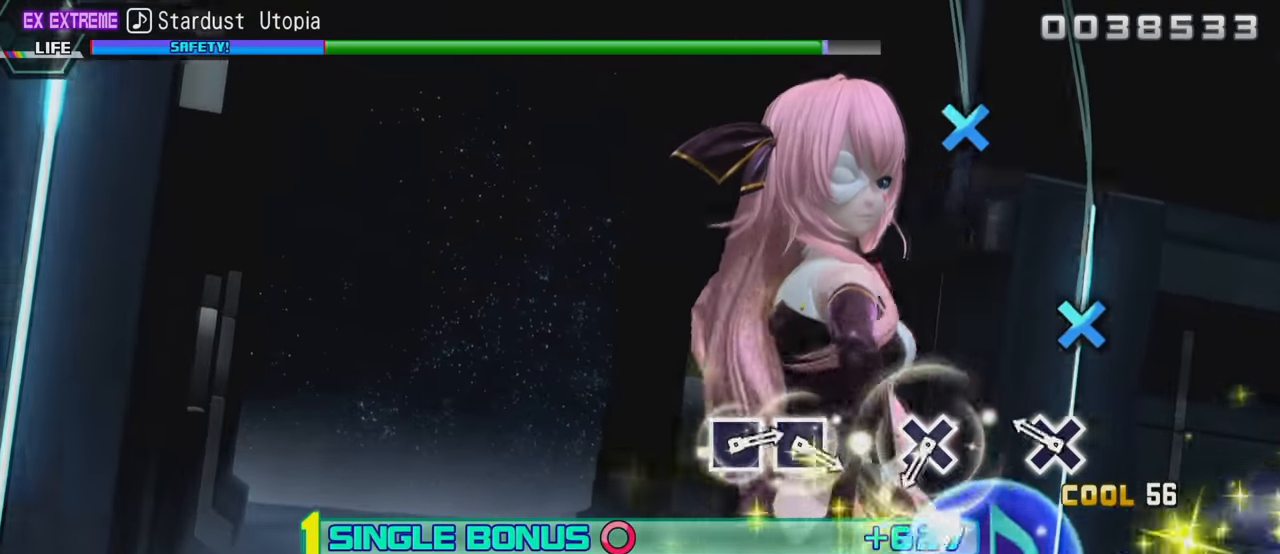
{"buttons": ["L2"], "left_stick": "center", "right_stick": "center", "events": [[133, "CROSS", "down"], [217, "CROSS", "up"], [367, "CROSS", "down"], [467, "CROSS", "up"]]}